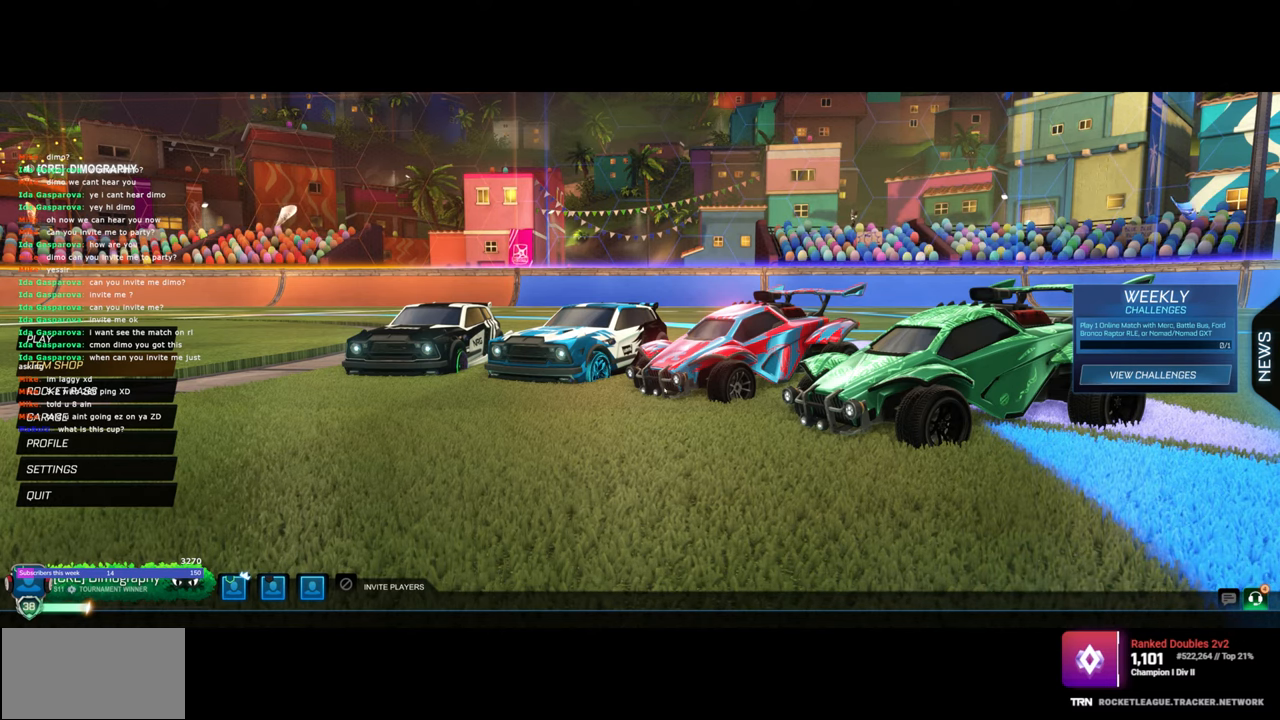
Gameplay with keyboard and mouse; each line is a JSON object with the keys and mouse buttons held at the frame after it. "events" lists presses ("down") and releases ("up") of "a", "ctrl", "d", "e", "q", "s", "shift", "space", "w", "mouse_left", "mouse_wheel", "mouse_right", "mouse_mb4" and "mouse_mb5" between this image and that frame as [ms after this image, input, new state], when the widget could be followed in between. "mouse_left", "mouse_wheel", "mouse_right", "mouse_mb4", "mouse_mb5" = the "left", "wheel", "right", "mb4", "mb5" buttons of the "mouse" list. No other keys are recorded. "wheel" means that the mouse wheel is clicked or scrolled. Mouse movement is not recorded.
{"keys": [], "mouse": [], "events": [[100, "mouse_left", "down"], [150, "mouse_left", "up"]]}
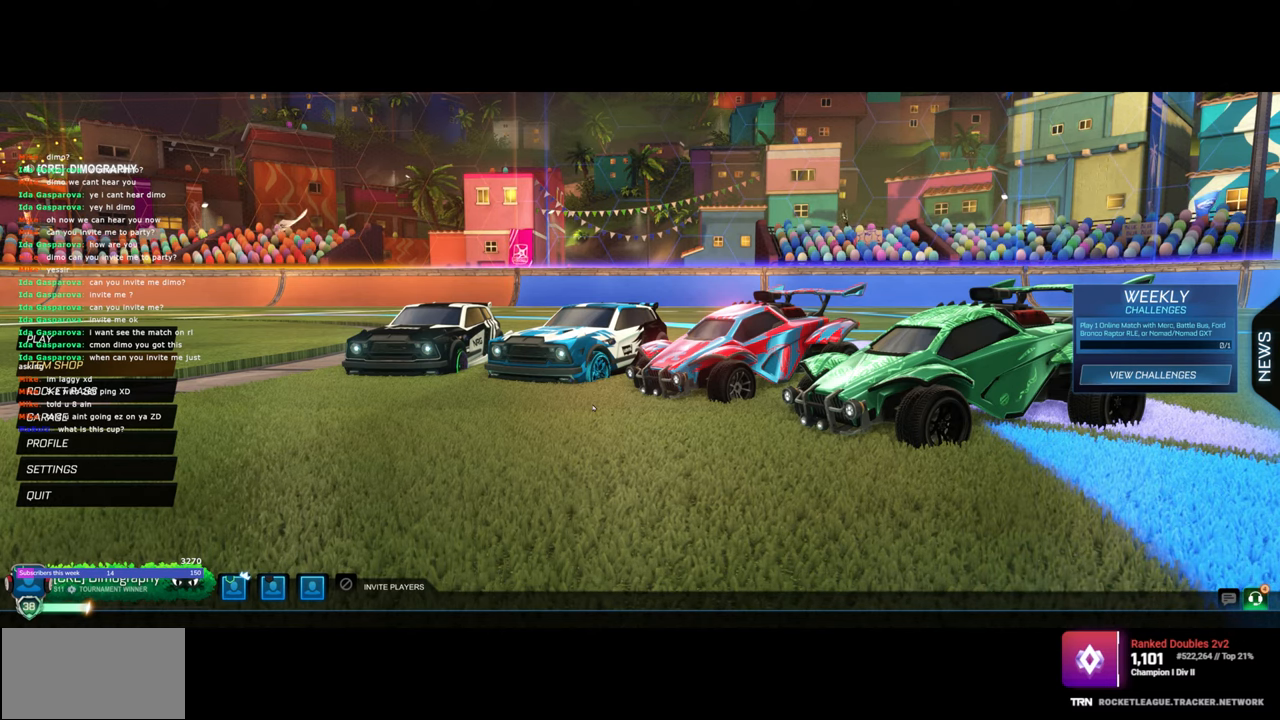
{"keys": [], "mouse": [], "events": []}
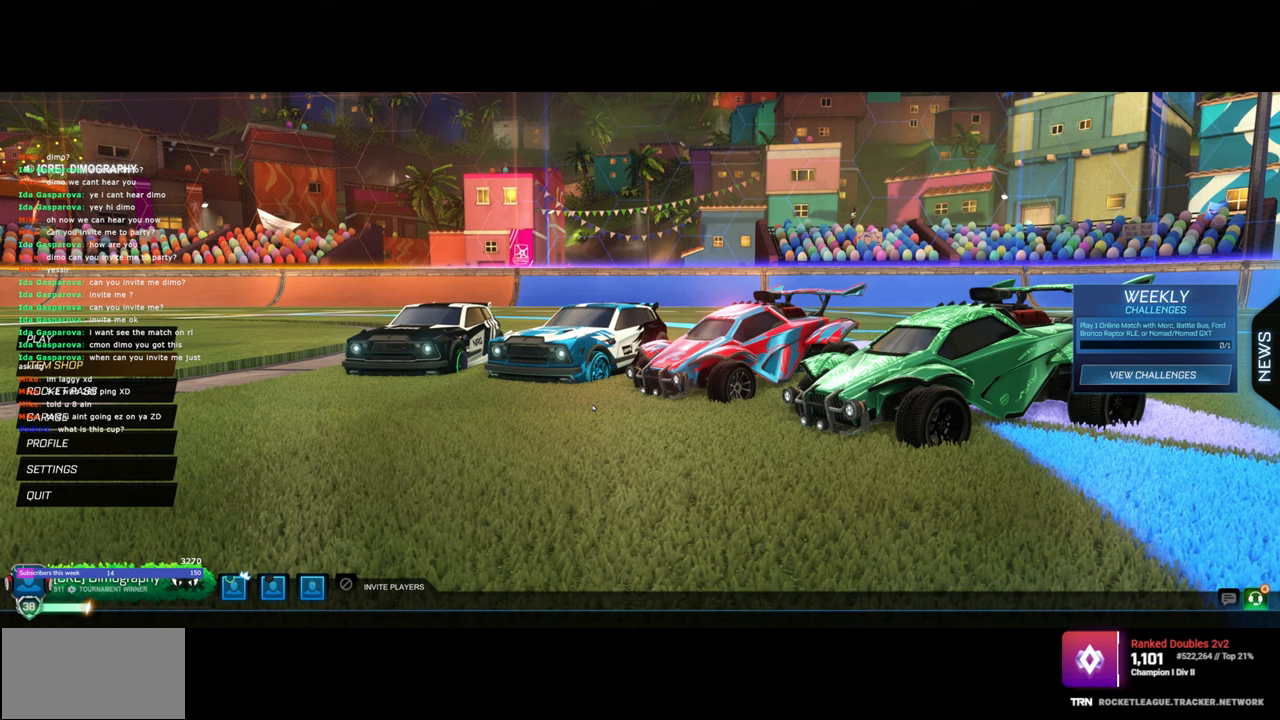
{"keys": [], "mouse": [], "events": []}
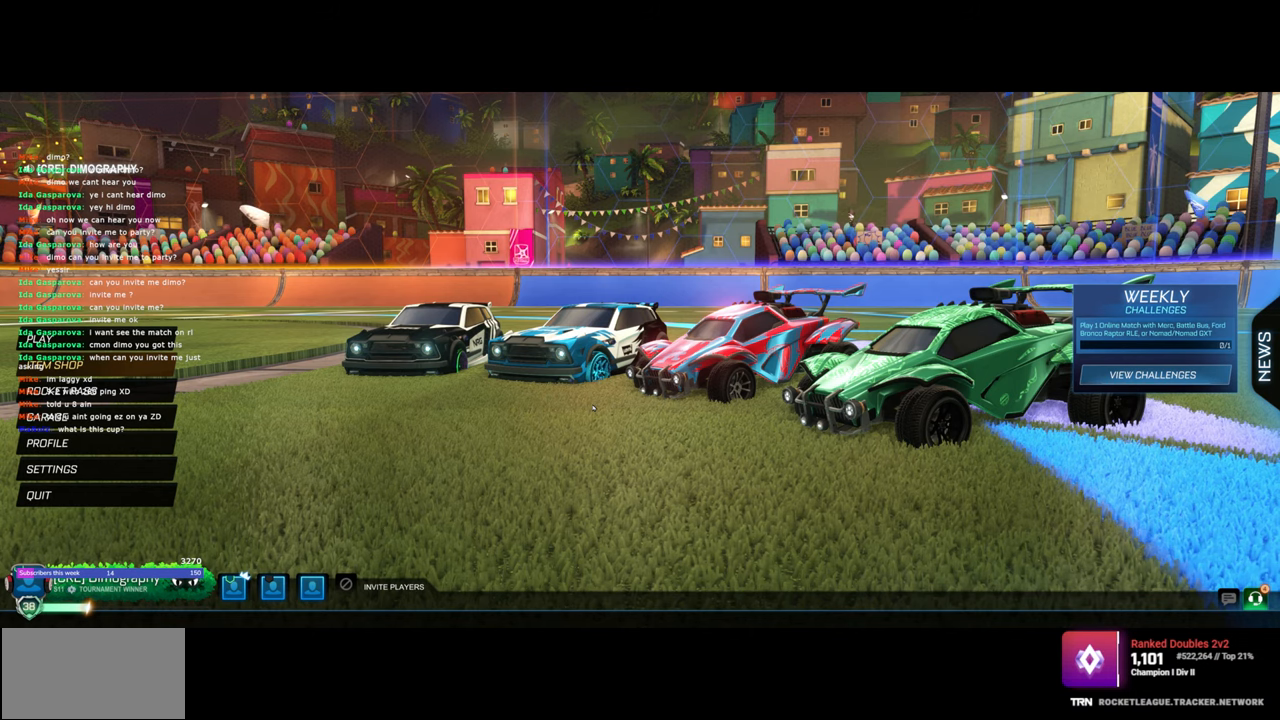
{"keys": [], "mouse": [], "events": []}
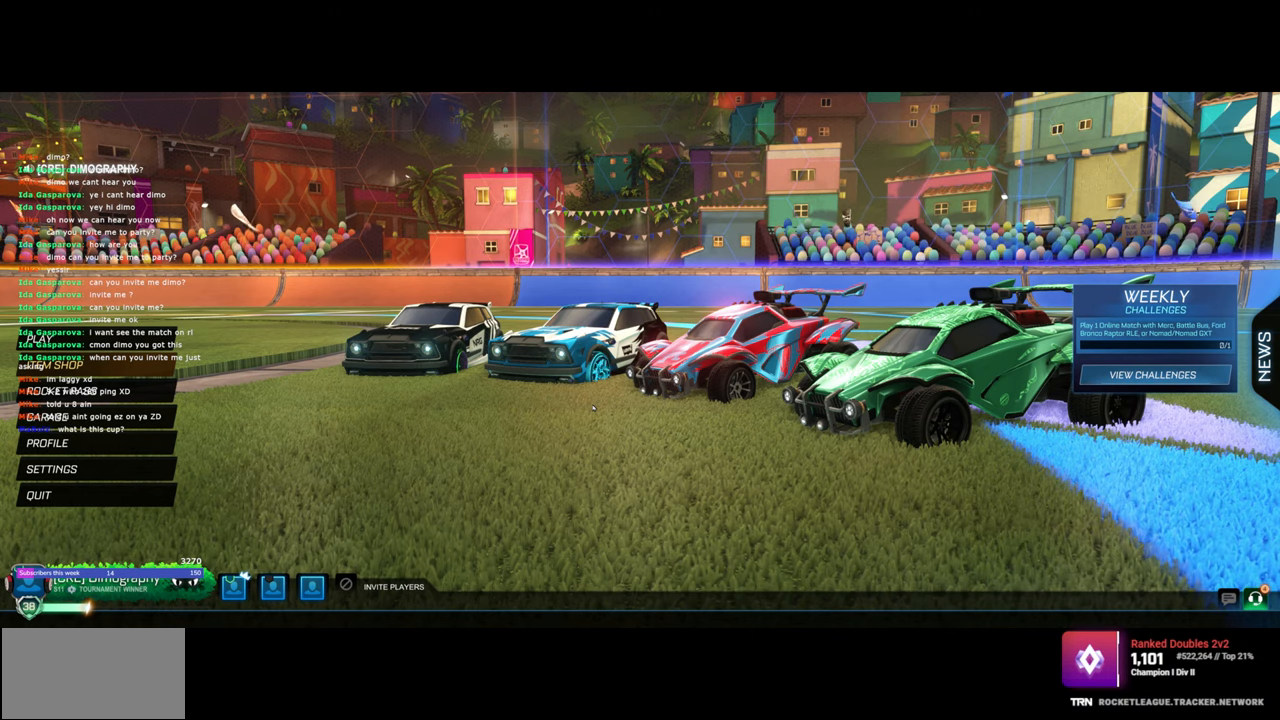
{"keys": [], "mouse": [], "events": []}
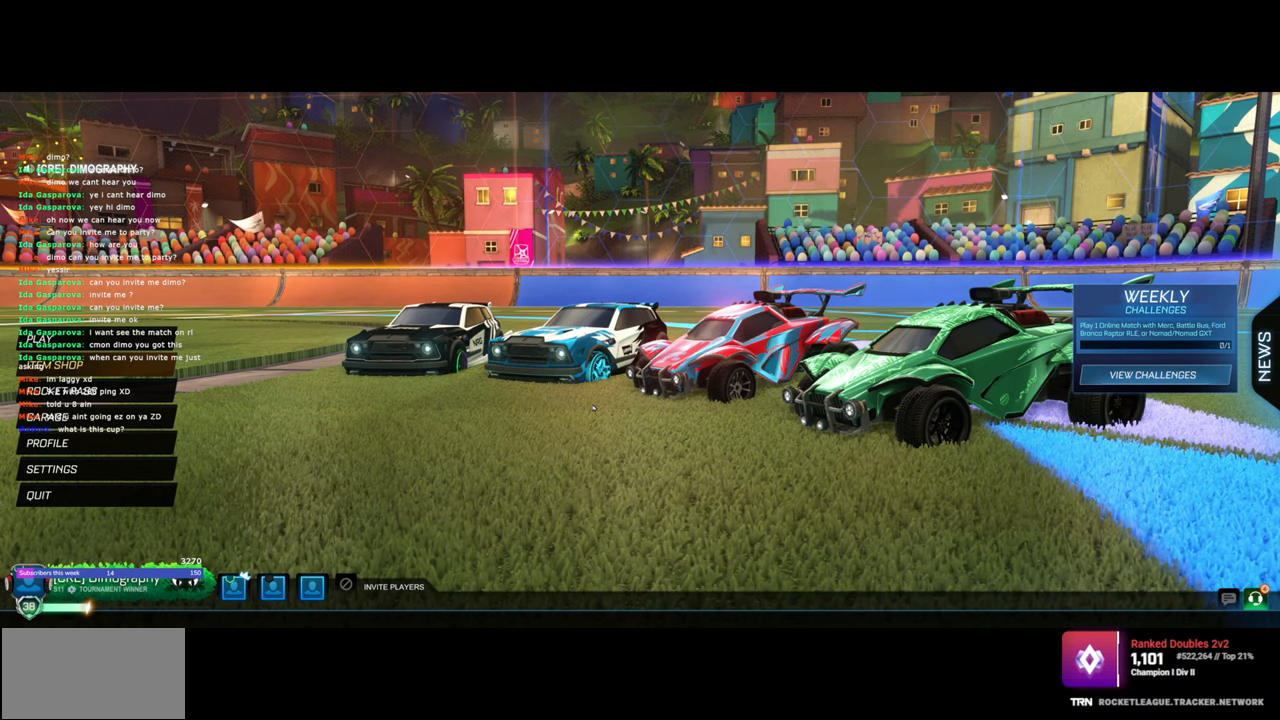
{"keys": [], "mouse": [], "events": []}
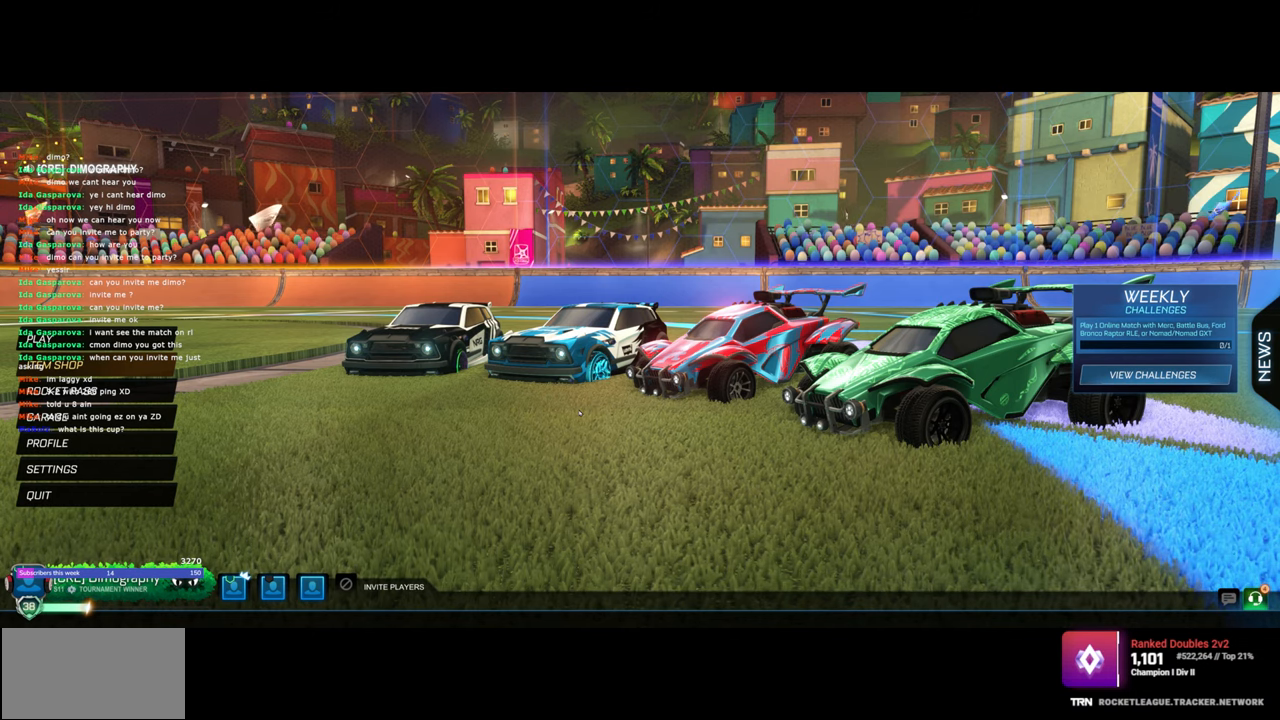
{"keys": [], "mouse": [], "events": []}
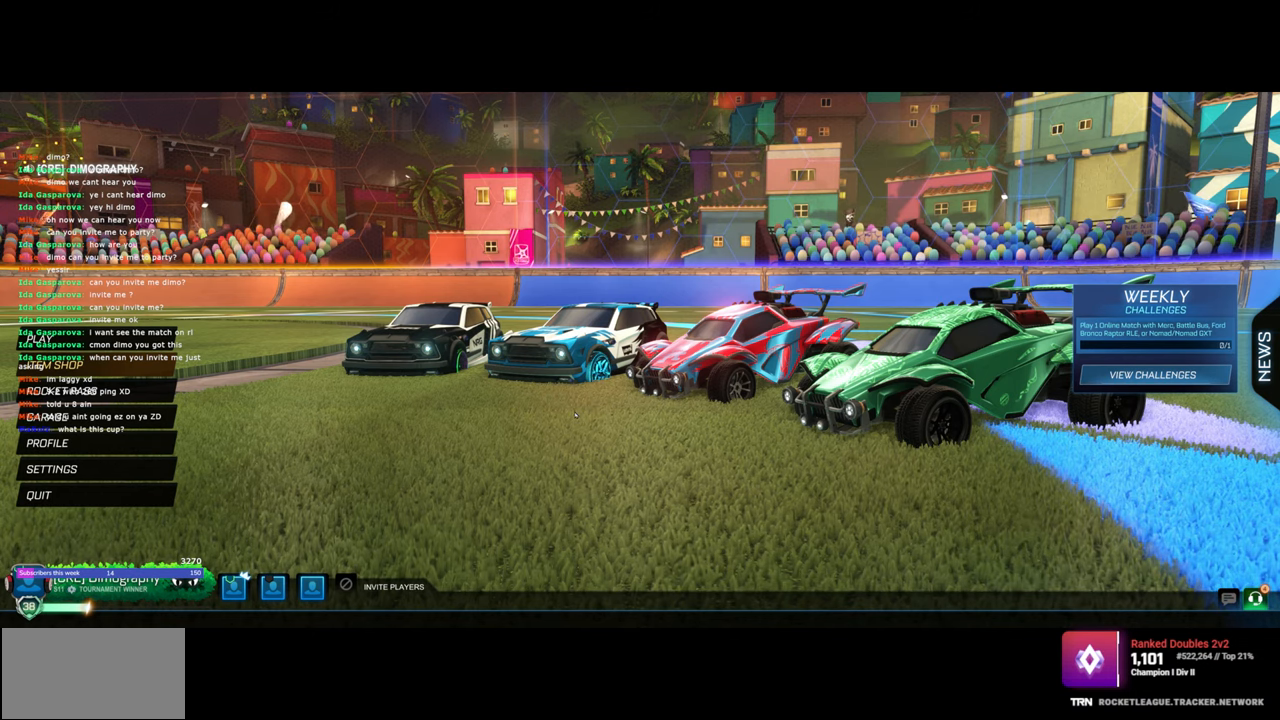
{"keys": [], "mouse": [], "events": []}
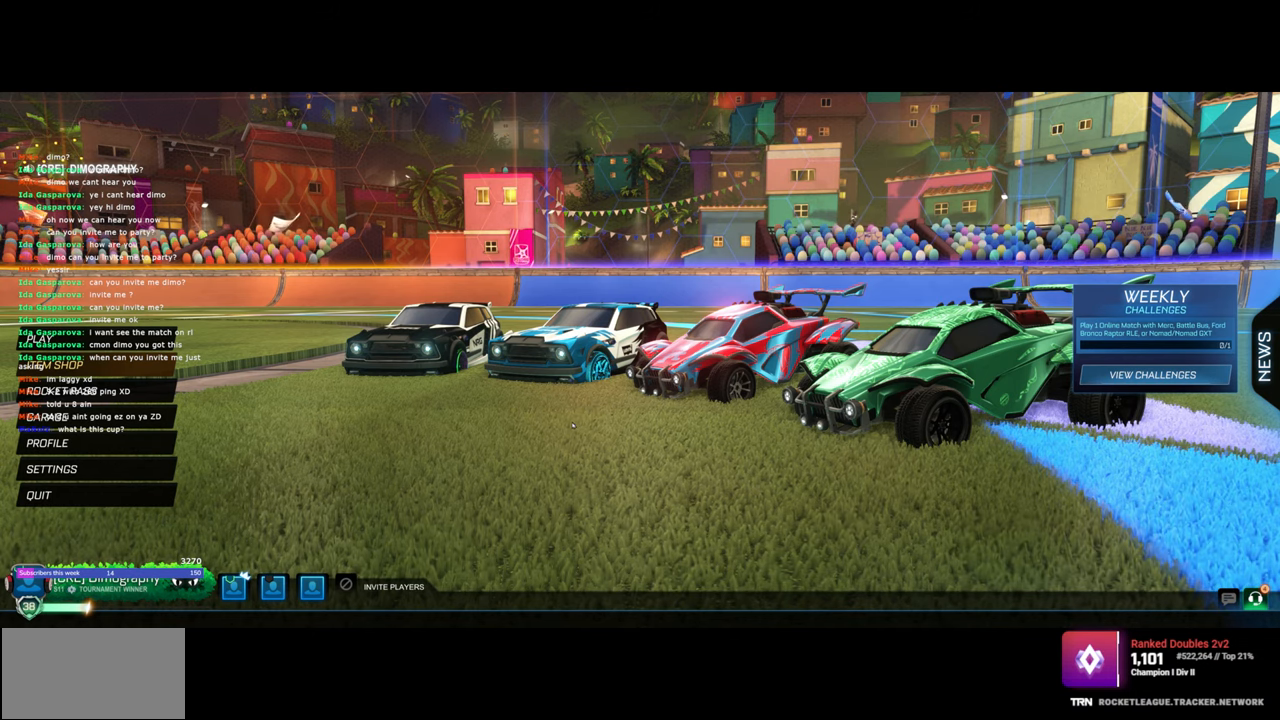
{"keys": [], "mouse": [], "events": []}
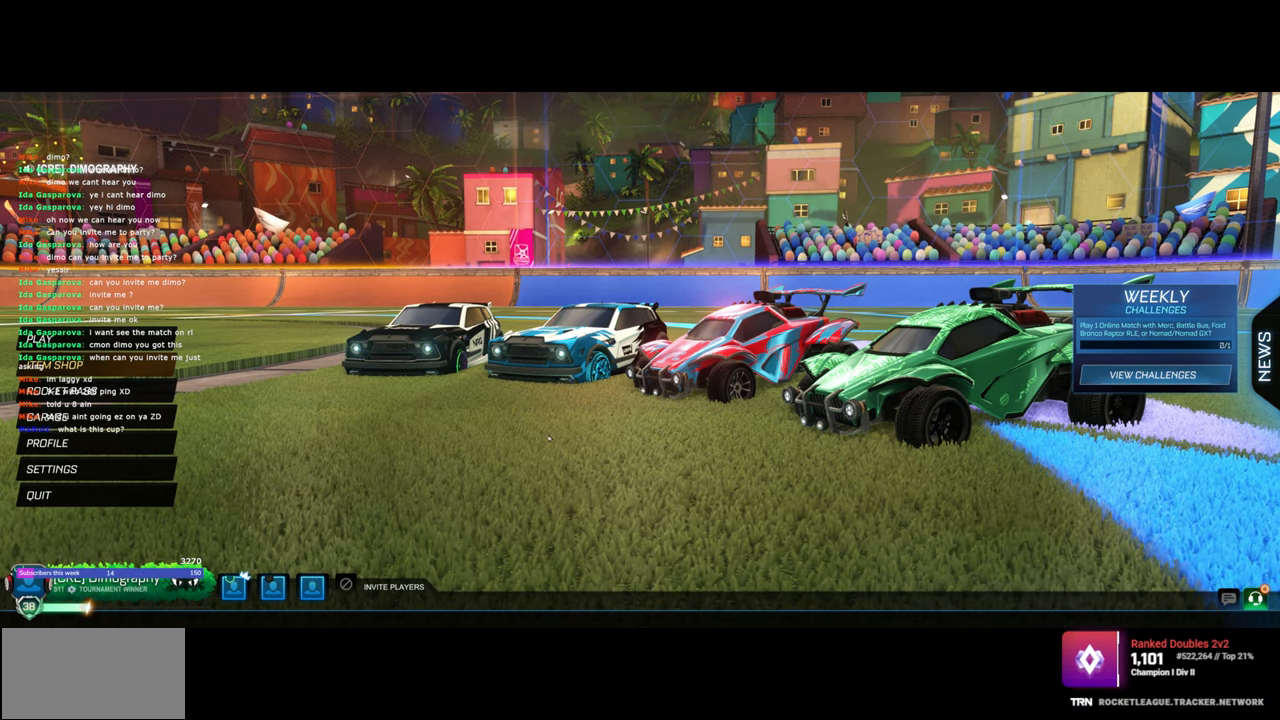
{"keys": [], "mouse": [], "events": []}
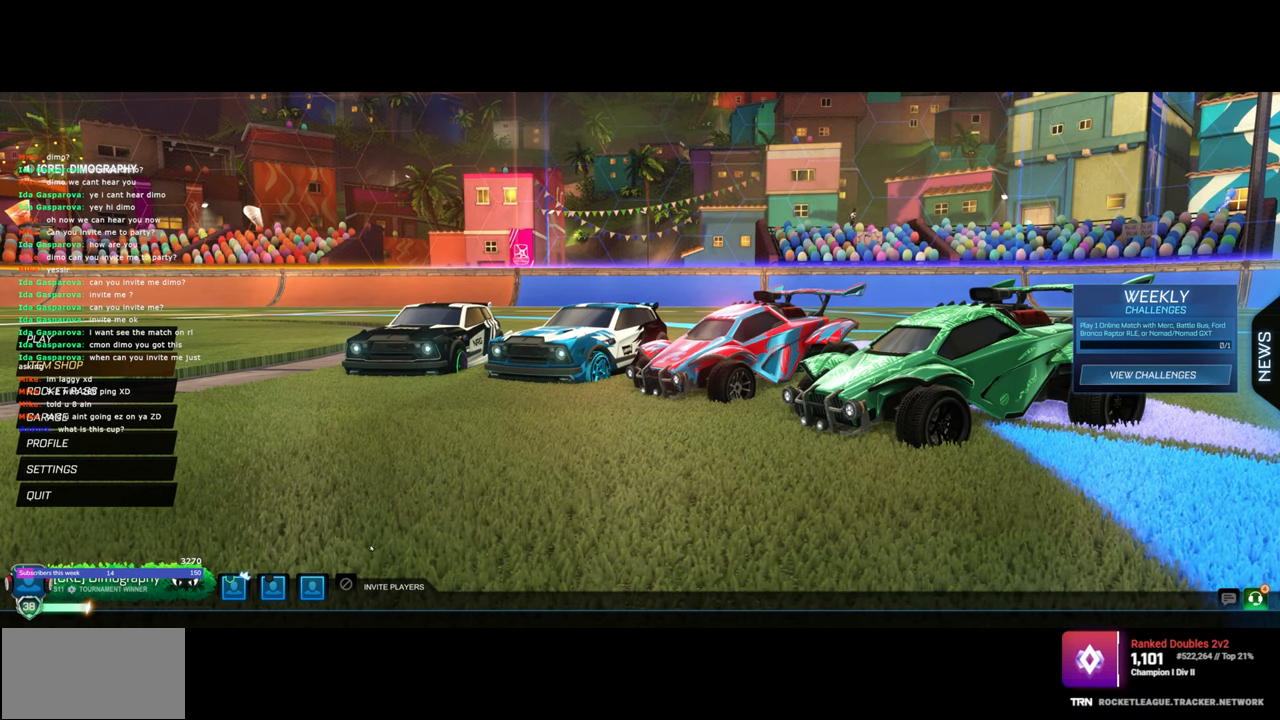
{"keys": [], "mouse": [], "events": []}
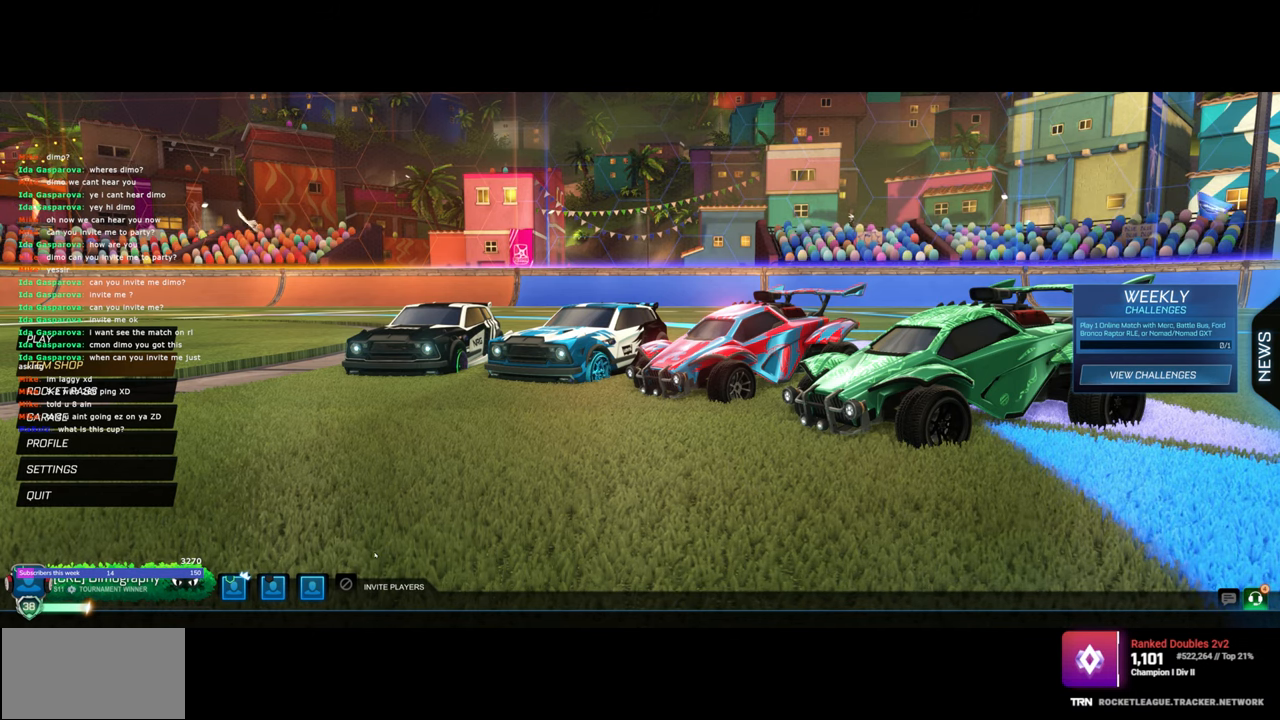
{"keys": [], "mouse": [], "events": [[200, "mouse_left", "down"], [300, "mouse_left", "up"]]}
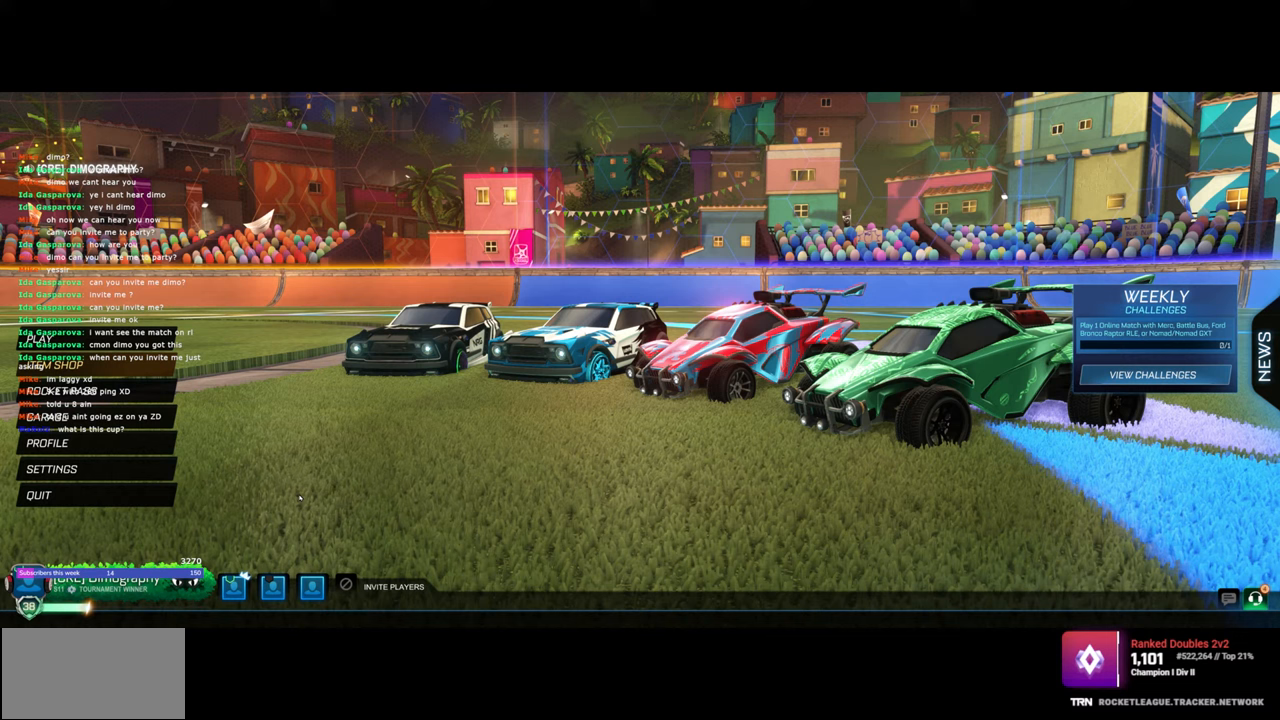
{"keys": [], "mouse": [], "events": []}
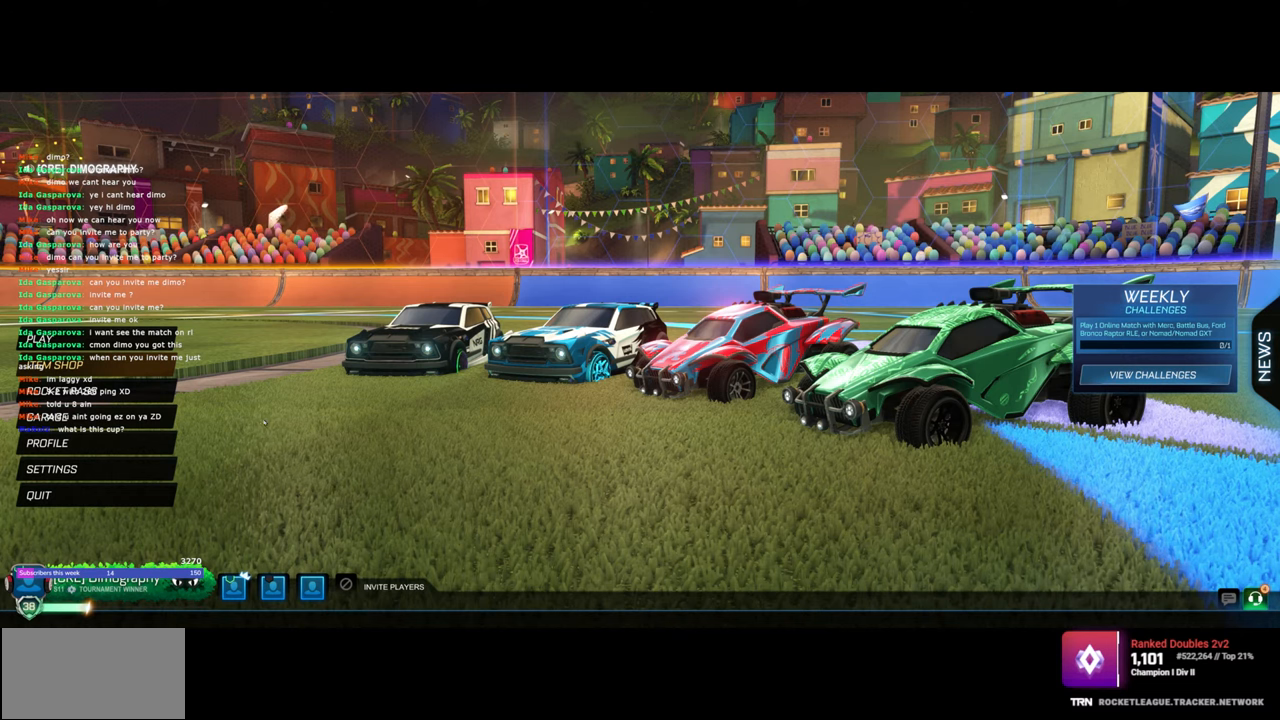
{"keys": [], "mouse": [], "events": []}
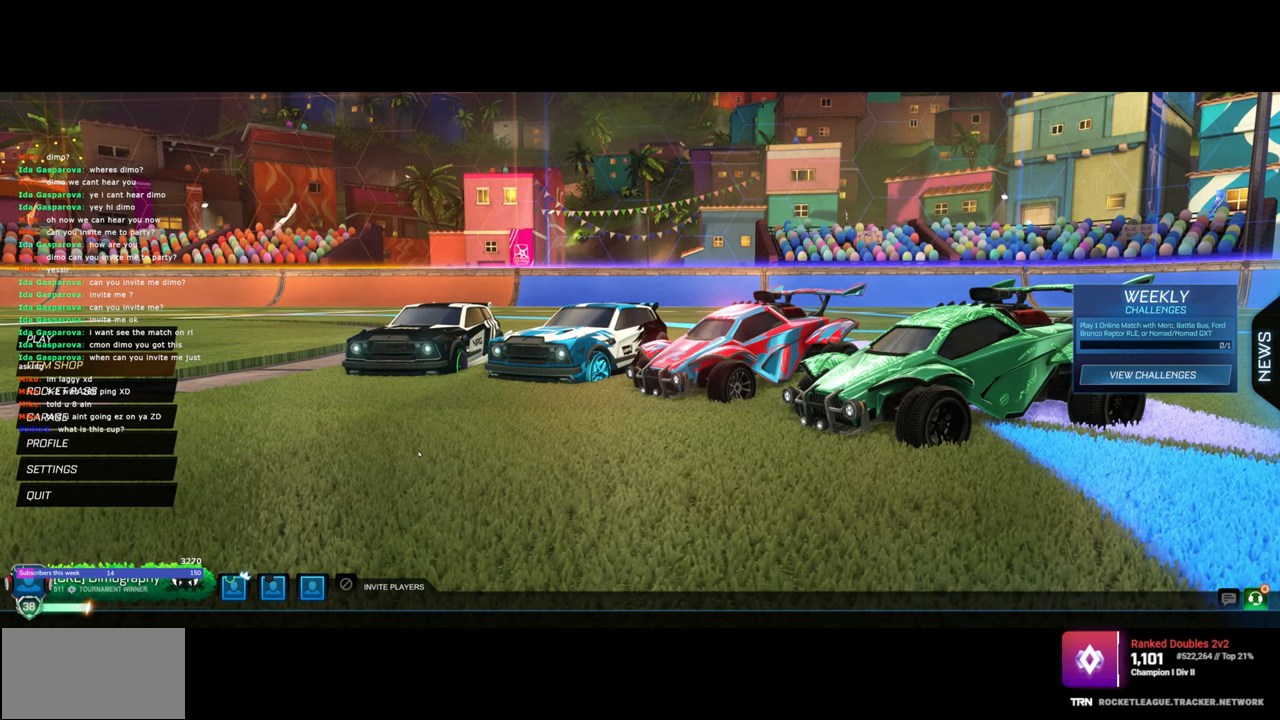
{"keys": [], "mouse": [], "events": [[100, "mouse_left", "down"], [167, "mouse_left", "up"]]}
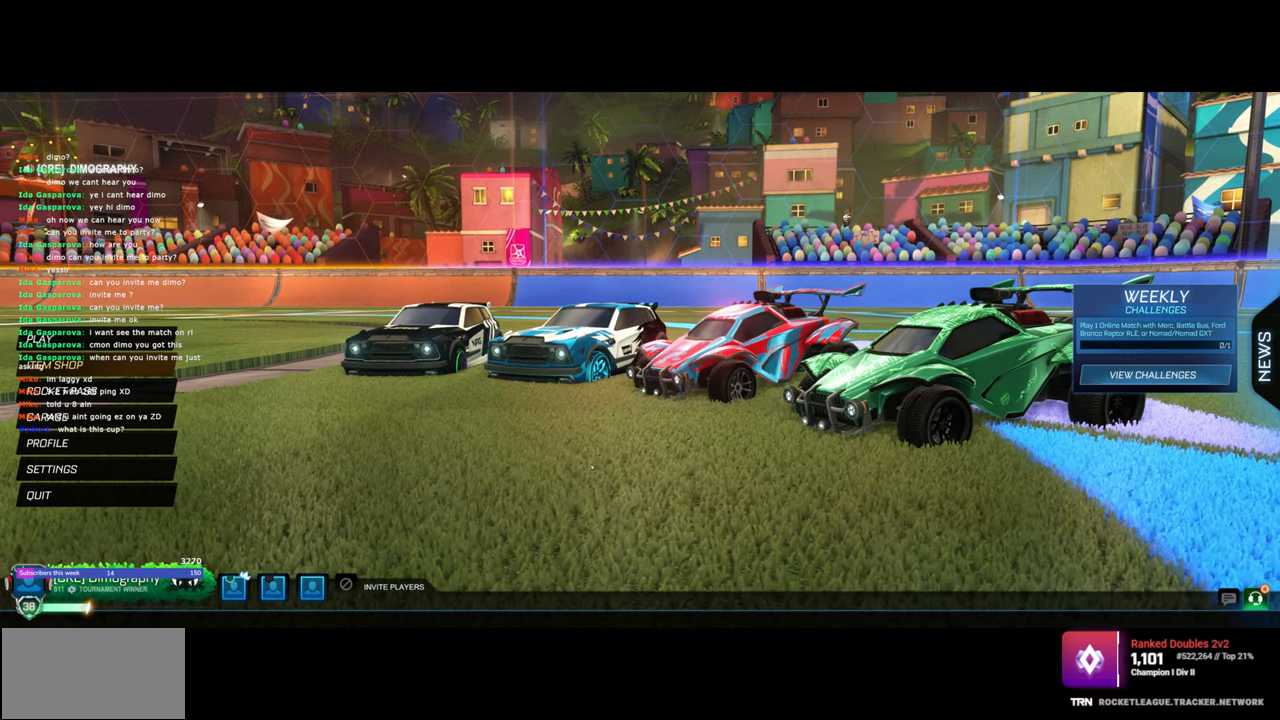
{"keys": [], "mouse": [], "events": []}
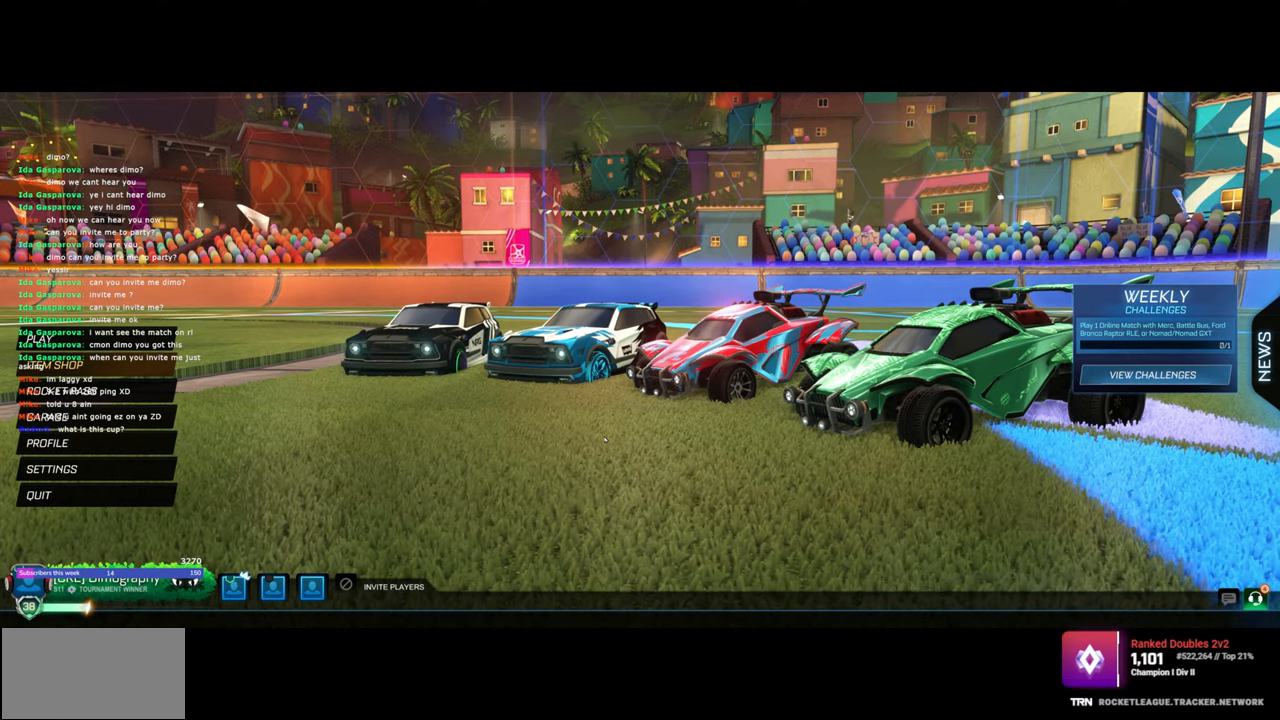
{"keys": [], "mouse": ["right"], "events": [[183, "mouse_right", "down"]]}
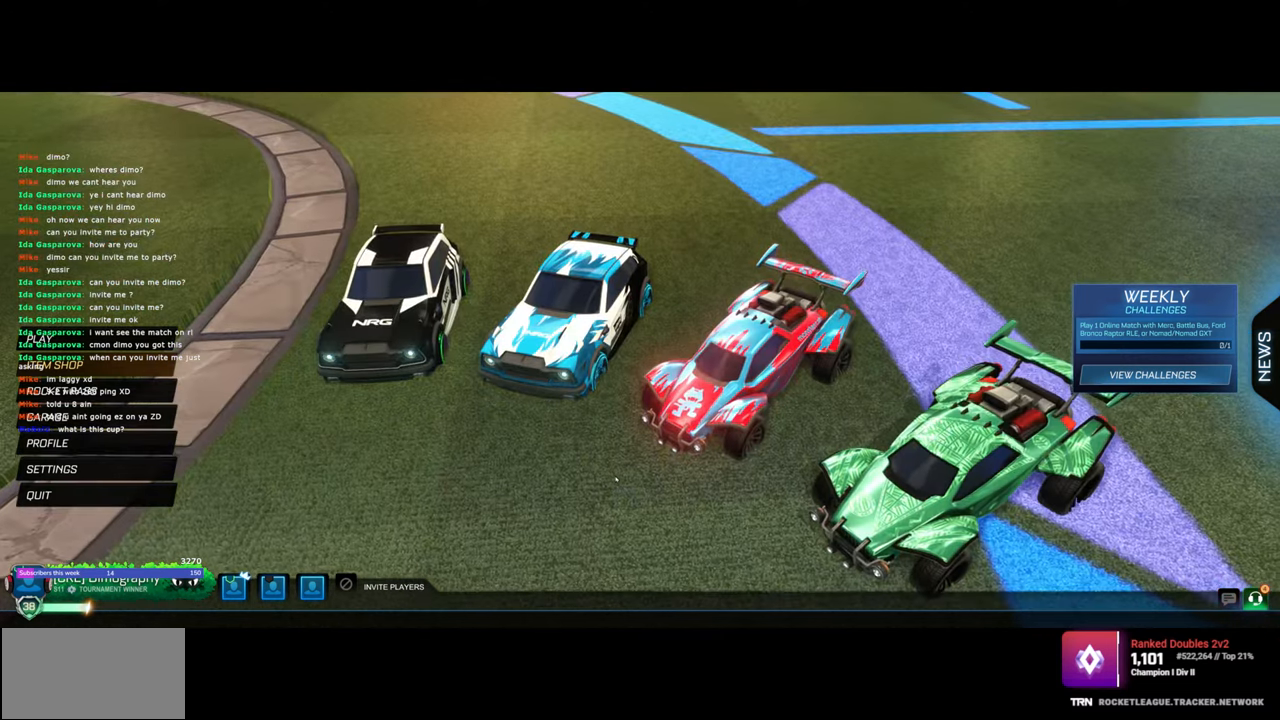
{"keys": [], "mouse": ["right"], "events": []}
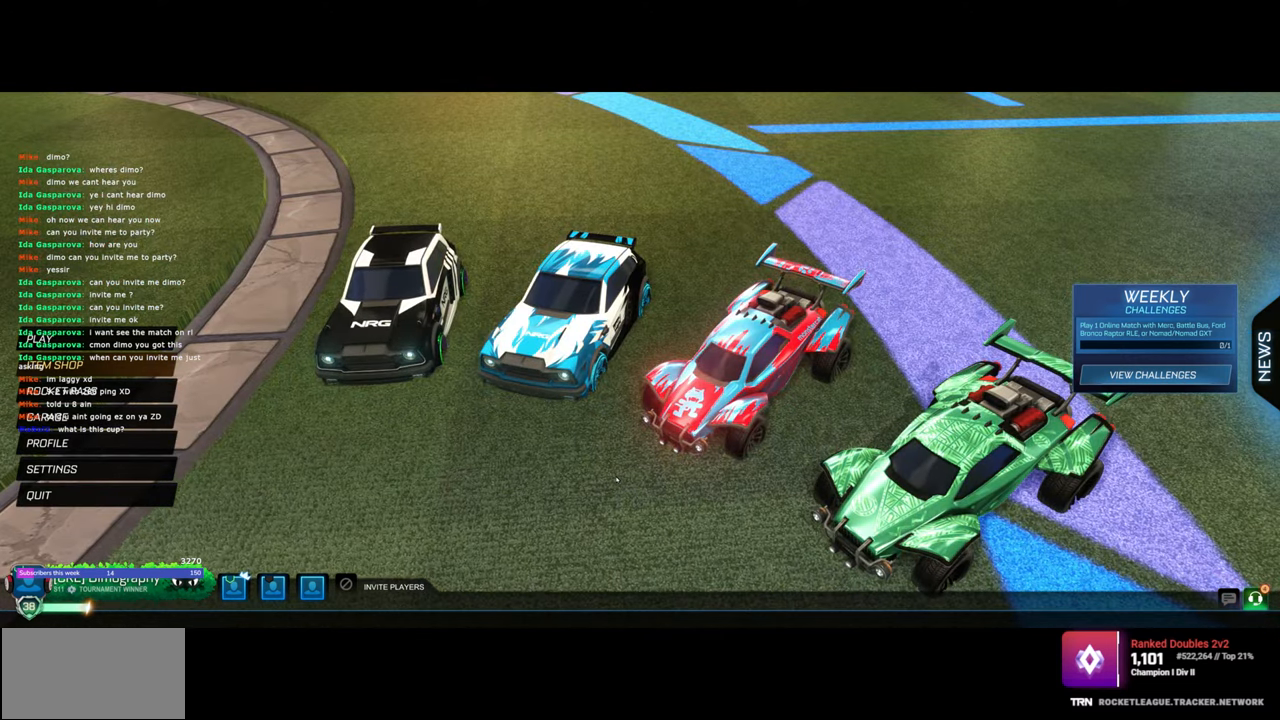
{"keys": [], "mouse": ["right"], "events": []}
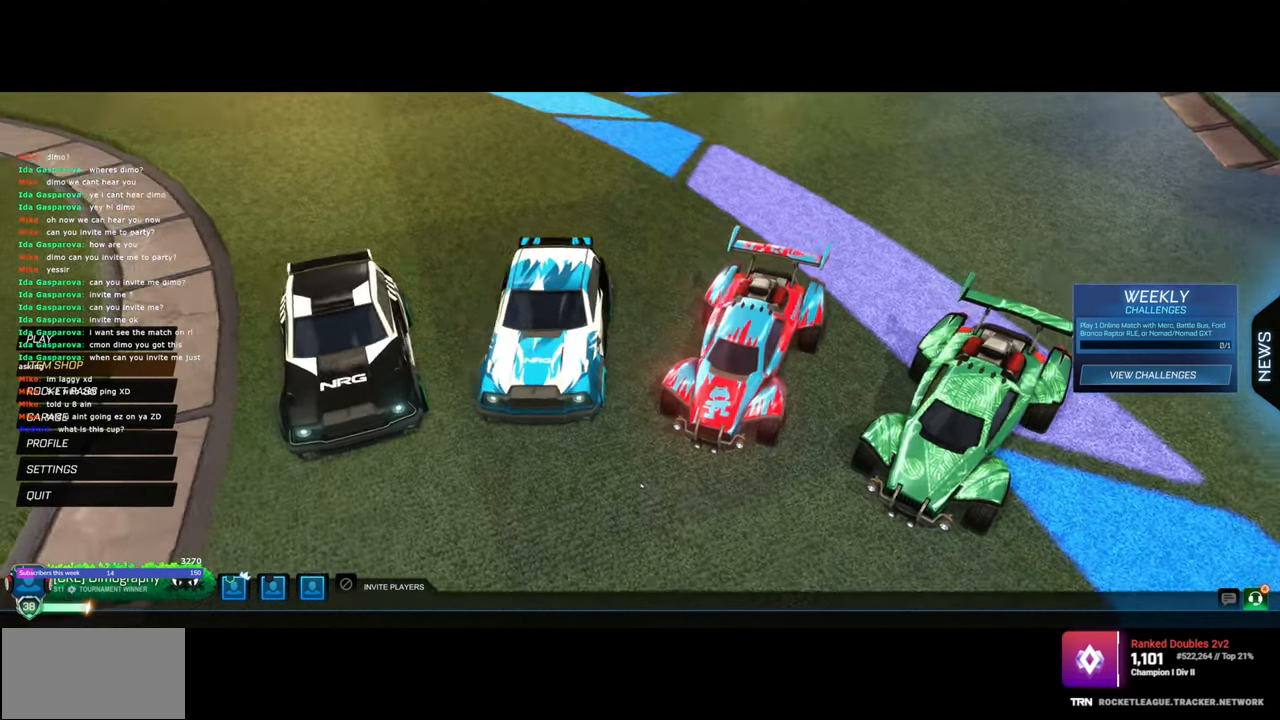
{"keys": [], "mouse": ["right"], "events": []}
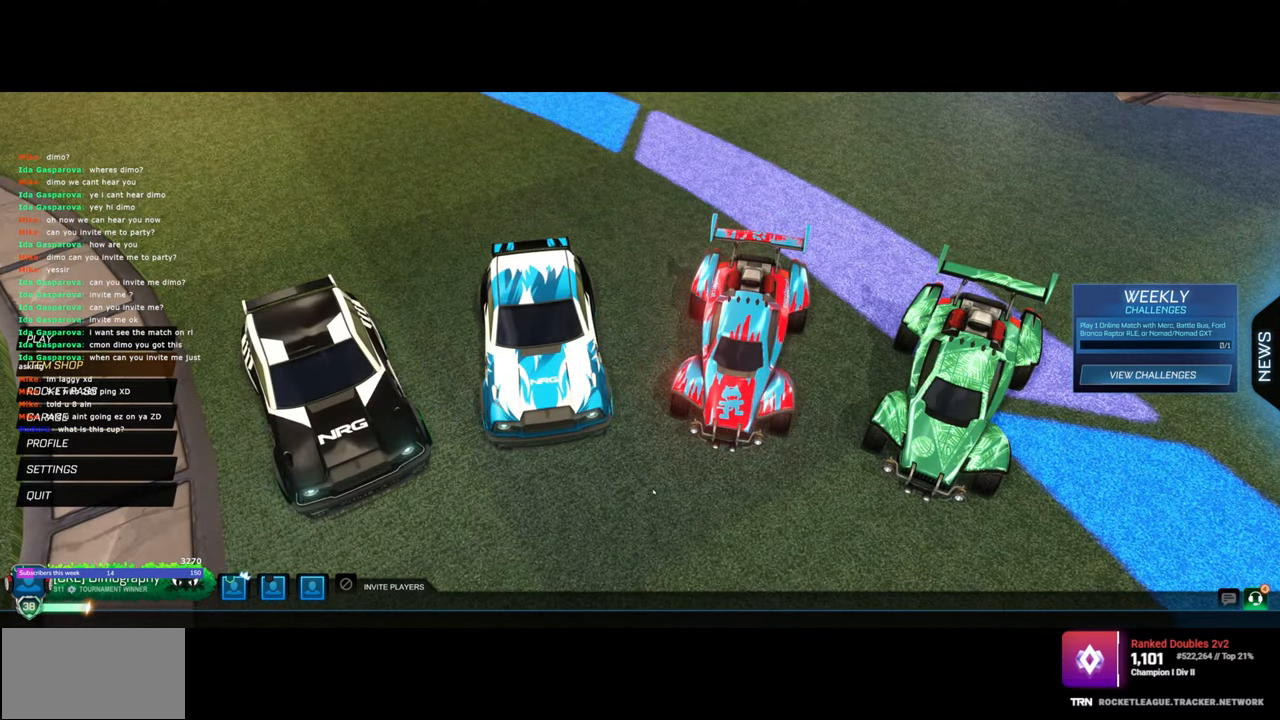
{"keys": [], "mouse": [], "events": [[200, "mouse_right", "up"]]}